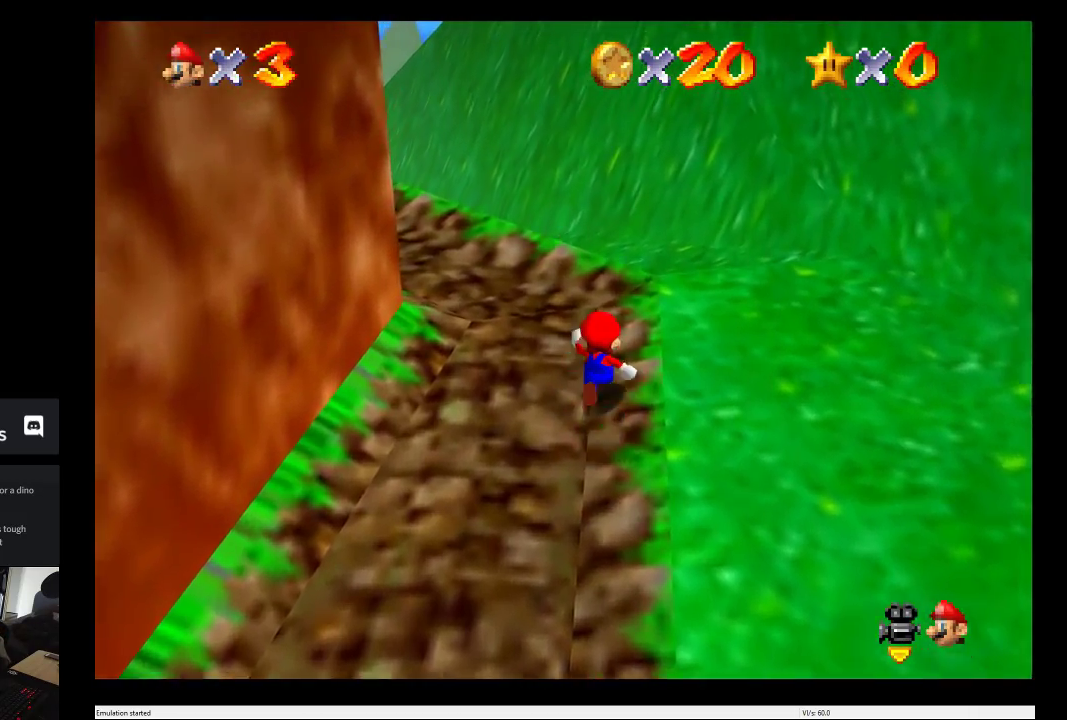
Gameplay with a controller (Xbox layout); each line is a JSON object with the inputs held at the frame after it. "events" lists button and stick changes between this image and that frame as [ms after this image, input, new state], when the widget could be followed in between. This overlay highlights the sticks when they move; stick clicks (L3 R3) are not distinguishable. Not read: L3 R3.
{"buttons": [], "left_stick": "up", "right_stick": "center", "events": [[183, "right_stick", "center"]]}
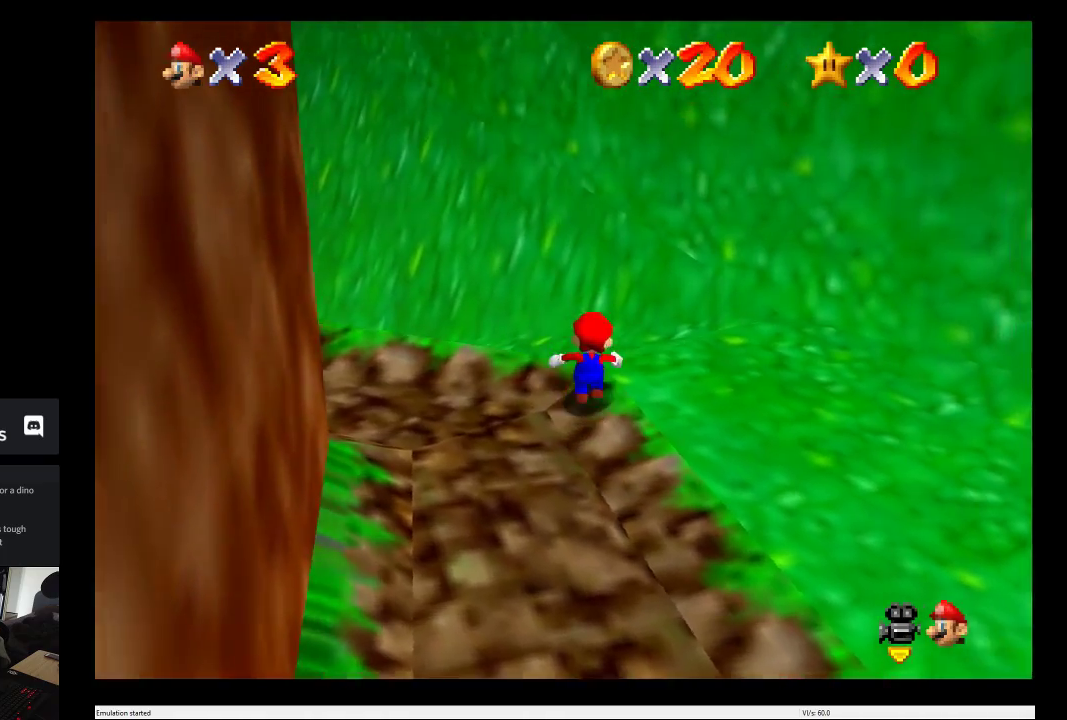
{"buttons": [], "left_stick": "center", "right_stick": "center", "events": [[283, "left_stick", "up-left"], [433, "left_stick", "center"]]}
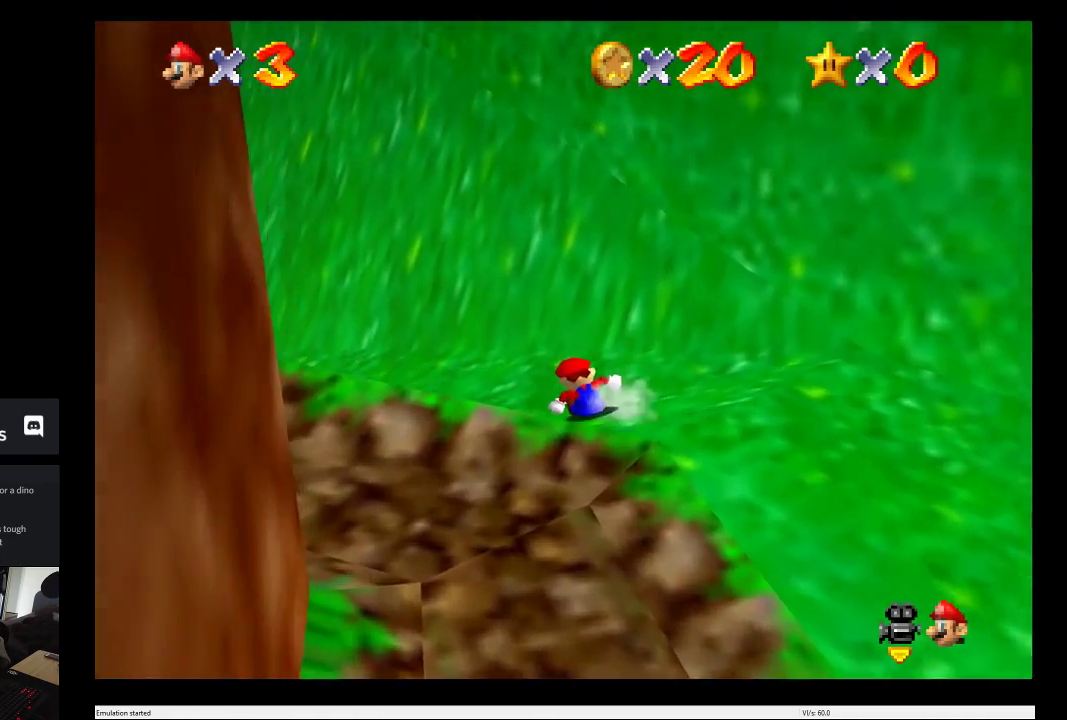
{"buttons": [], "left_stick": "down", "right_stick": "center", "events": [[400, "left_stick", "down"]]}
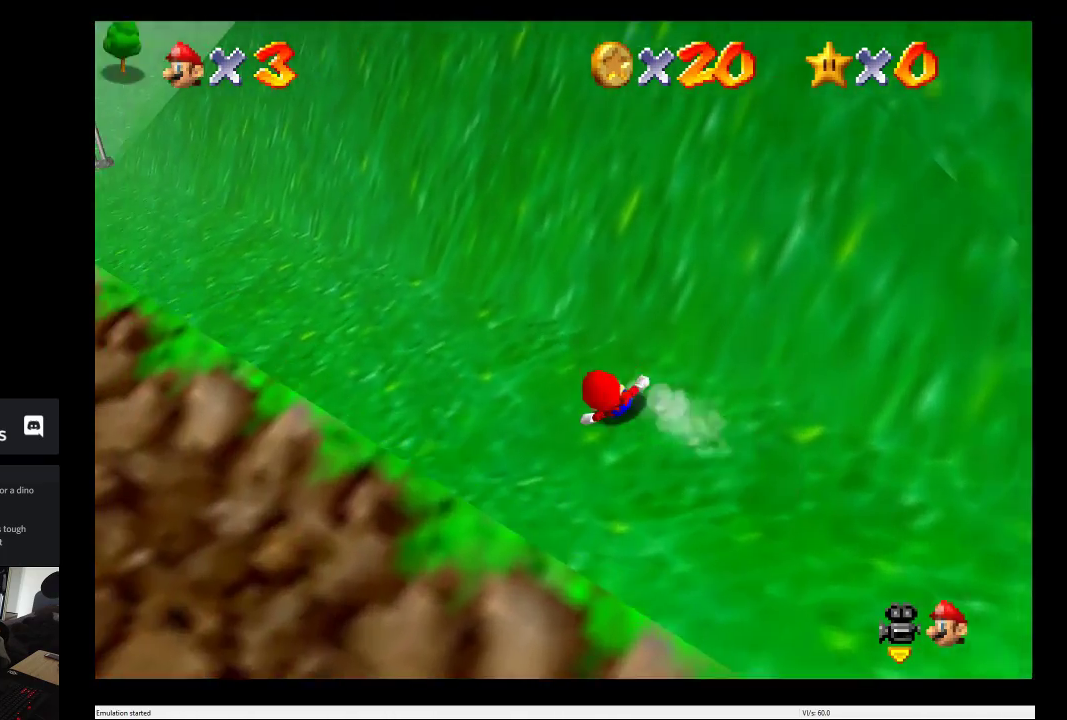
{"buttons": ["A"], "left_stick": "down", "right_stick": "center", "events": [[300, "A", "down"]]}
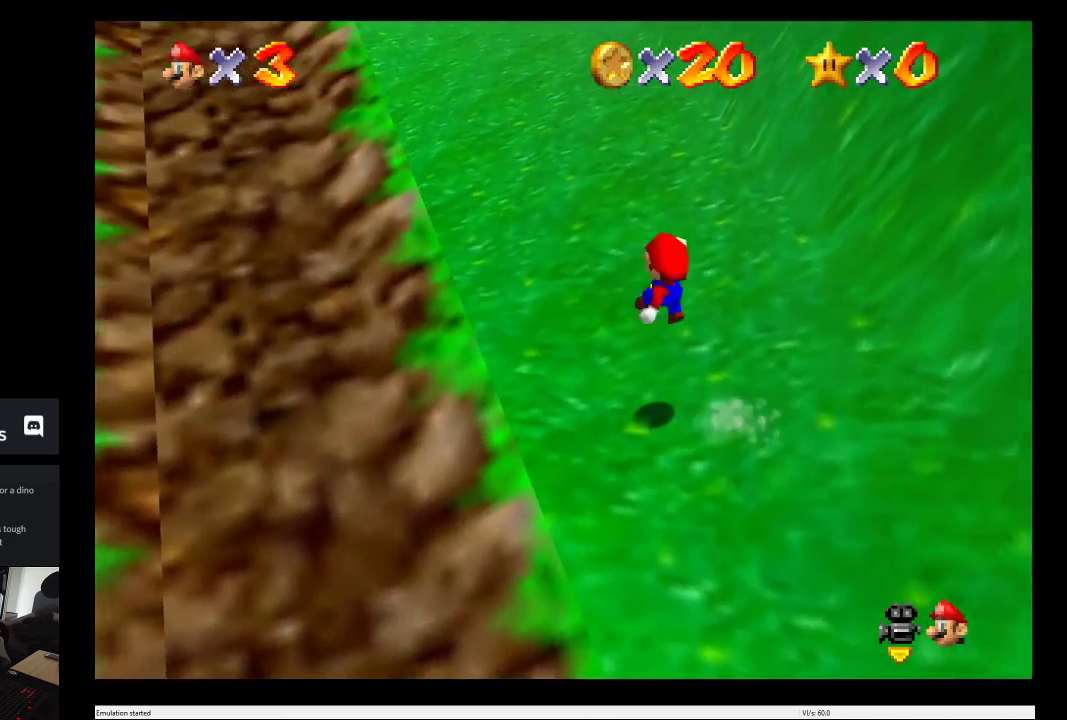
{"buttons": ["A"], "left_stick": "down", "right_stick": "center", "events": []}
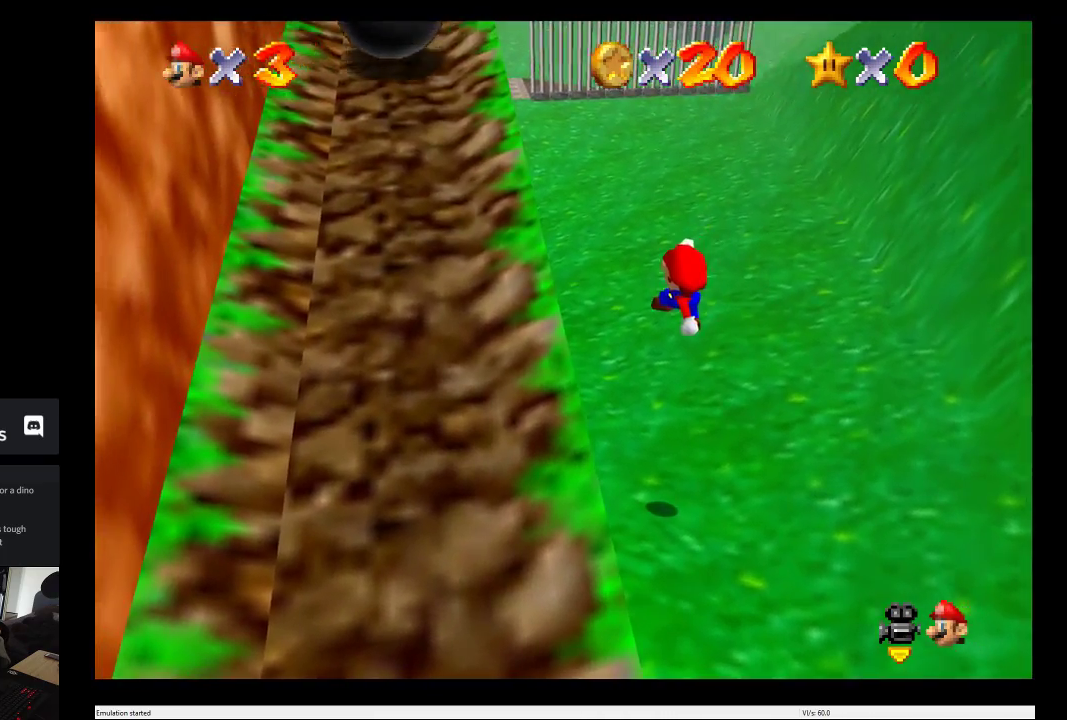
{"buttons": [], "left_stick": "down", "right_stick": "center", "events": [[483, "A", "up"]]}
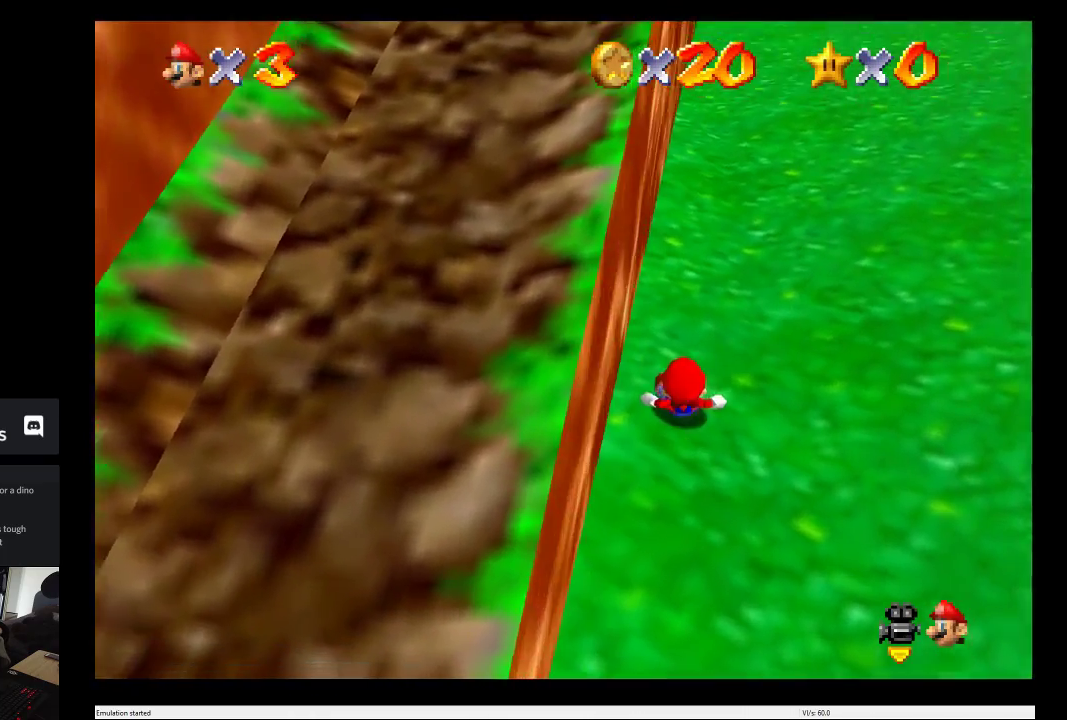
{"buttons": [], "left_stick": "down", "right_stick": "center", "events": []}
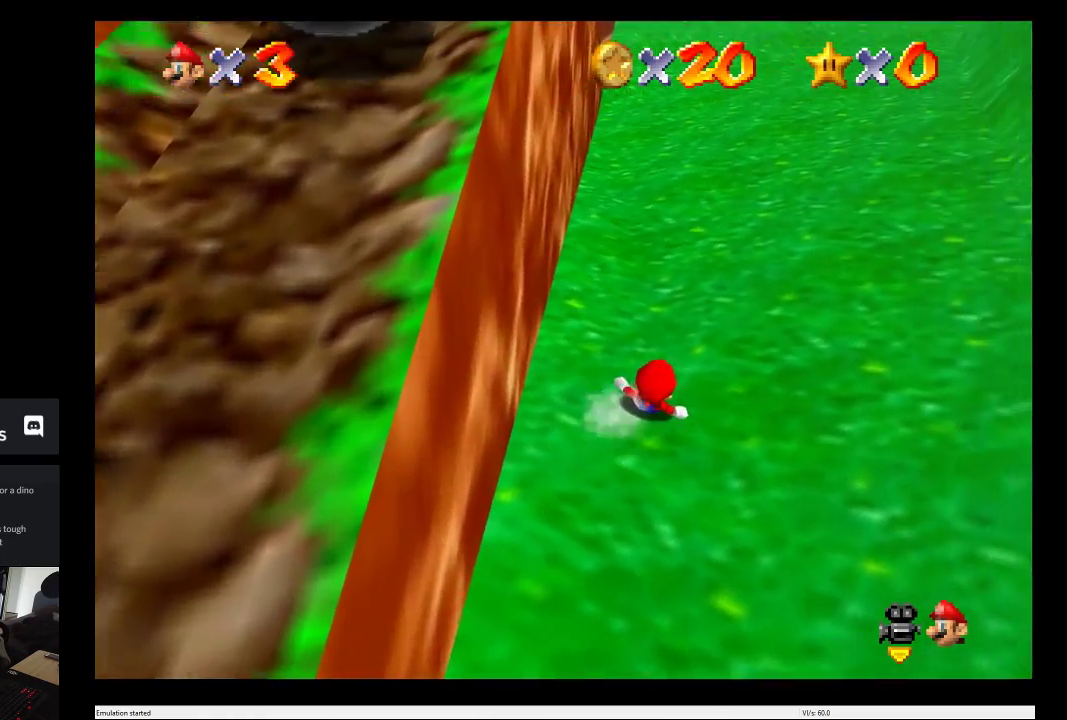
{"buttons": [], "left_stick": "center", "right_stick": "center", "events": [[83, "left_stick", "center"], [133, "left_stick", "up"], [250, "left_stick", "up-left"], [433, "left_stick", "center"]]}
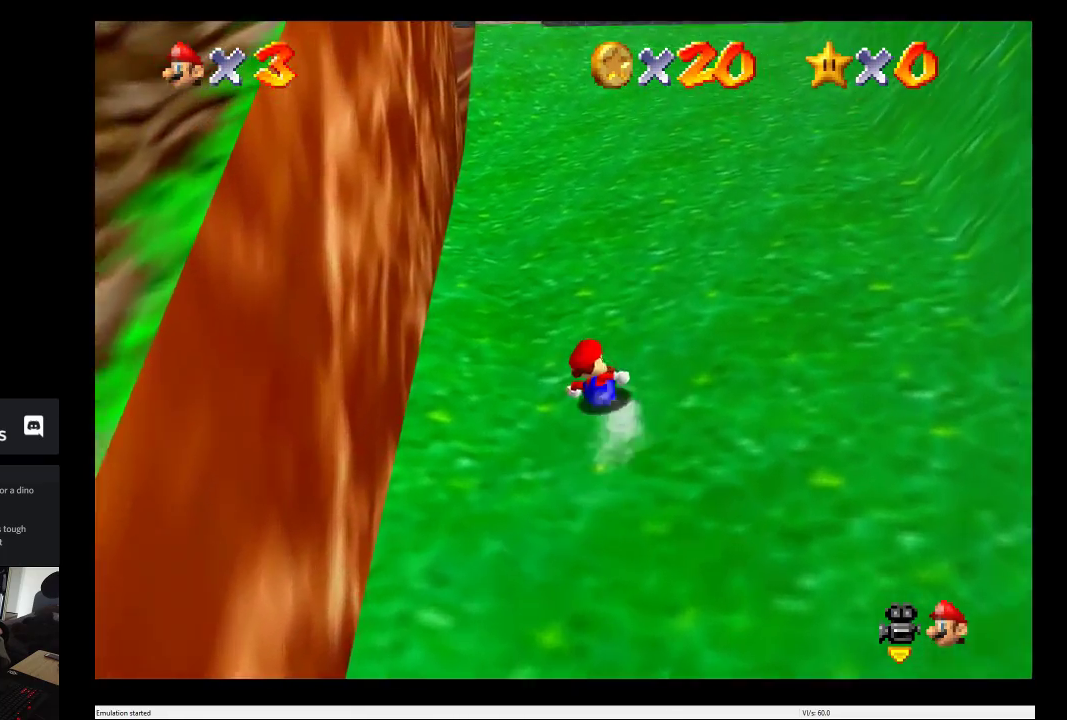
{"buttons": [], "left_stick": "center", "right_stick": "center", "events": []}
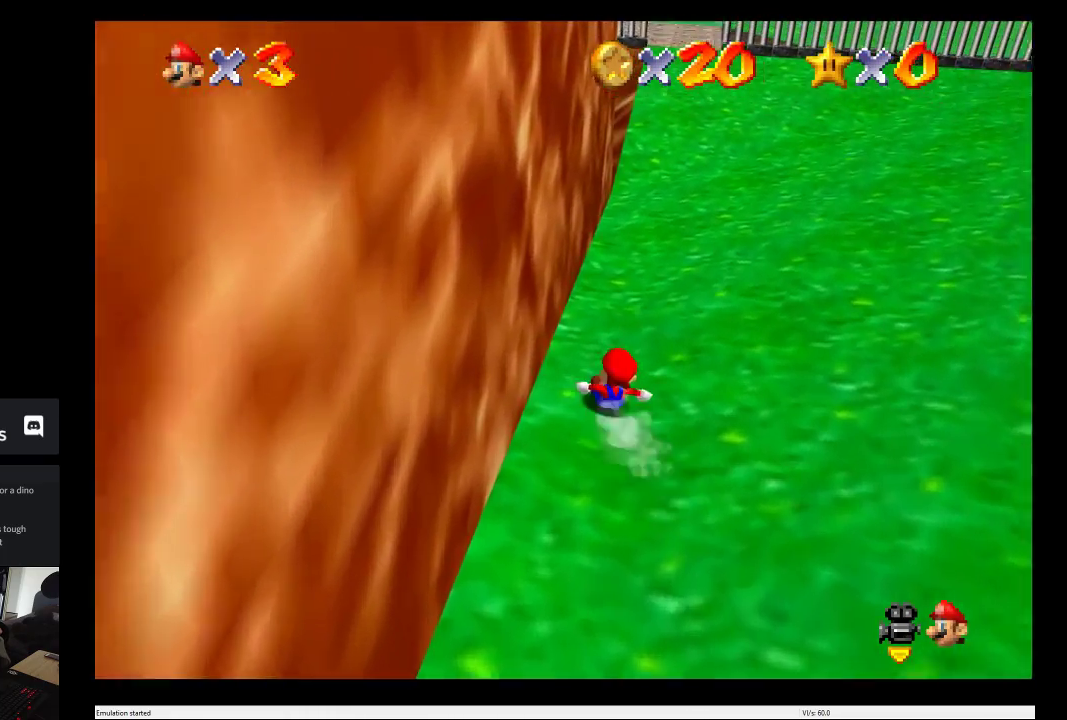
{"buttons": [], "left_stick": "up", "right_stick": "center", "events": [[250, "left_stick", "up"]]}
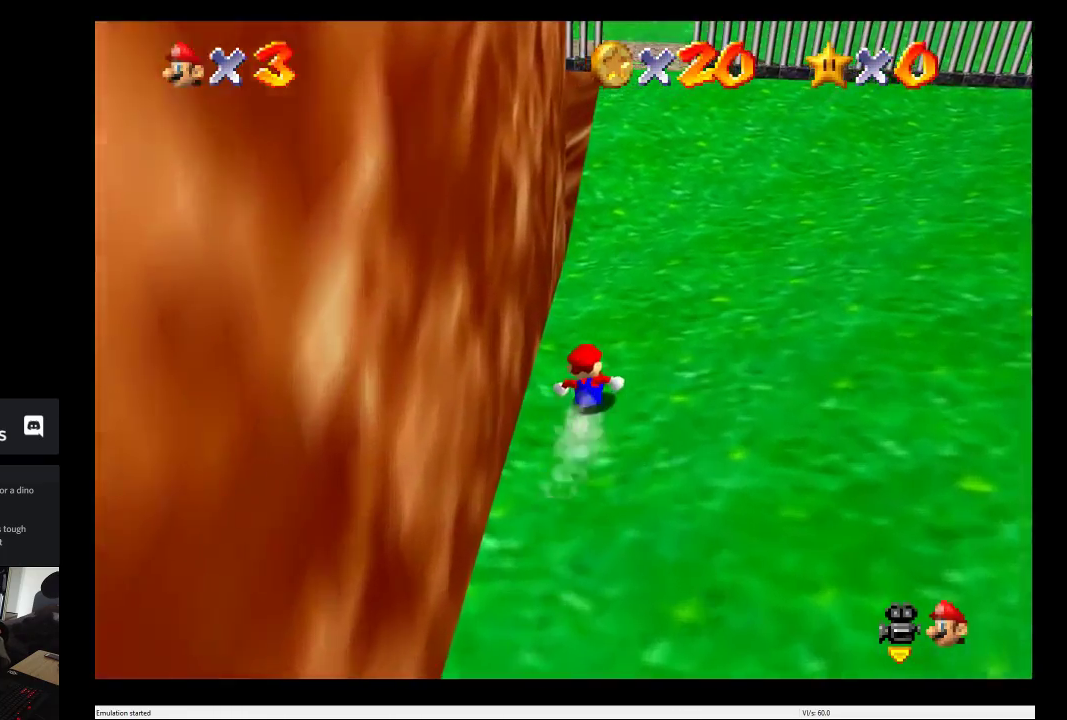
{"buttons": [], "left_stick": "up", "right_stick": "center", "events": []}
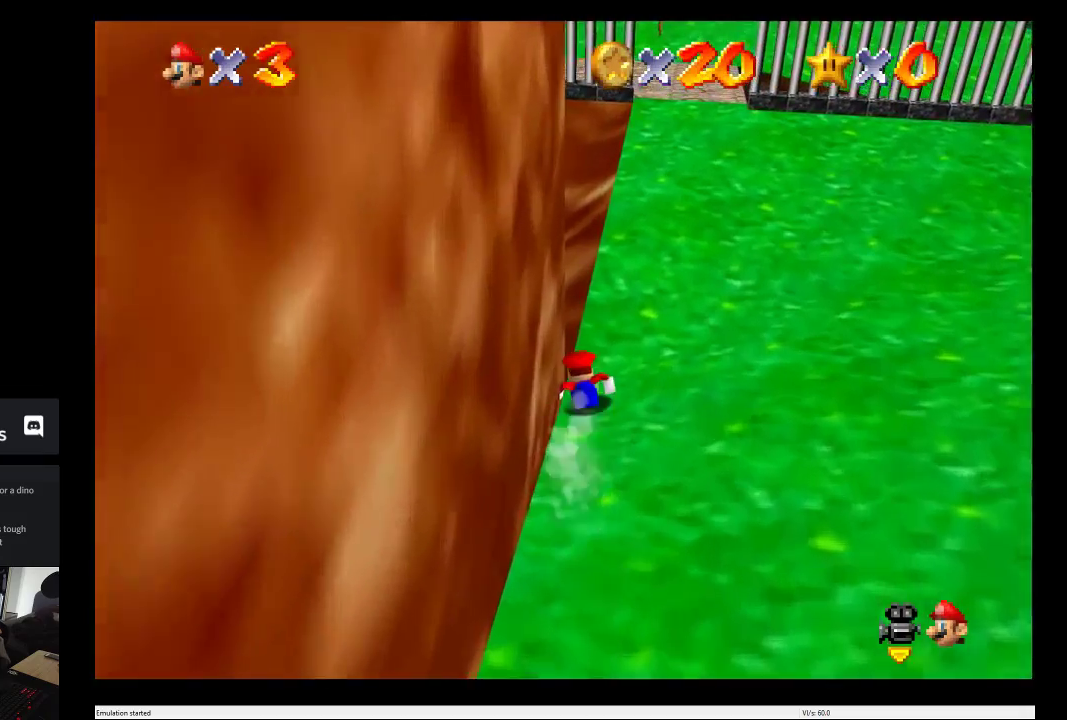
{"buttons": [], "left_stick": "up", "right_stick": "center", "events": []}
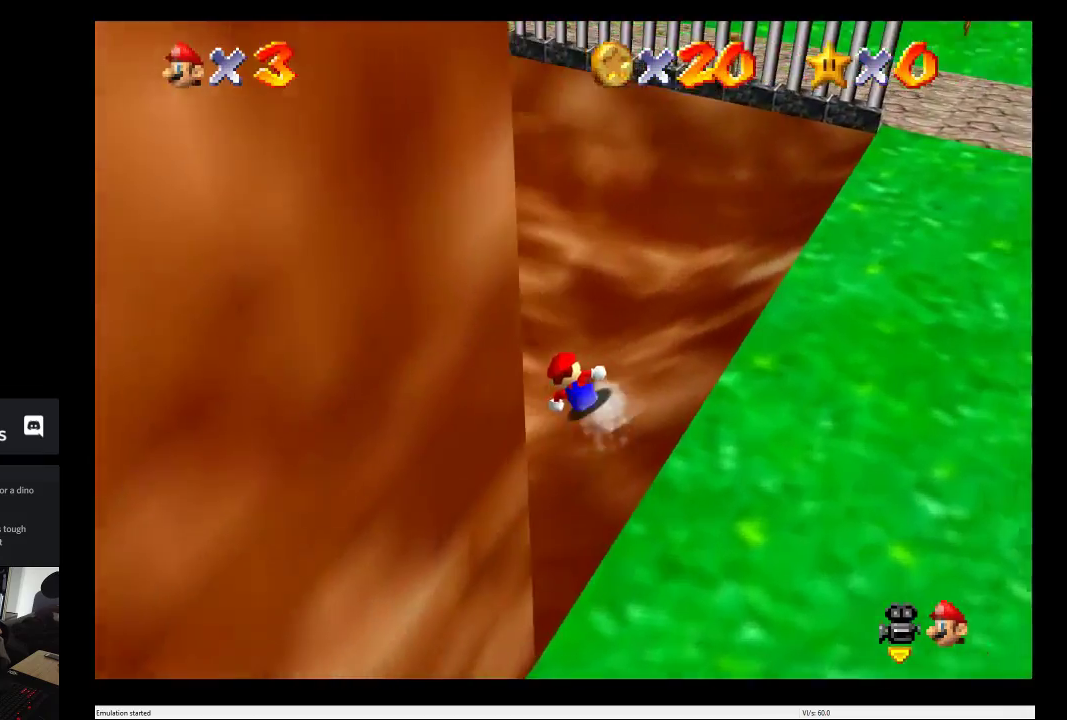
{"buttons": [], "left_stick": "up", "right_stick": "center", "events": [[50, "left_stick", "up-left"], [333, "left_stick", "up"]]}
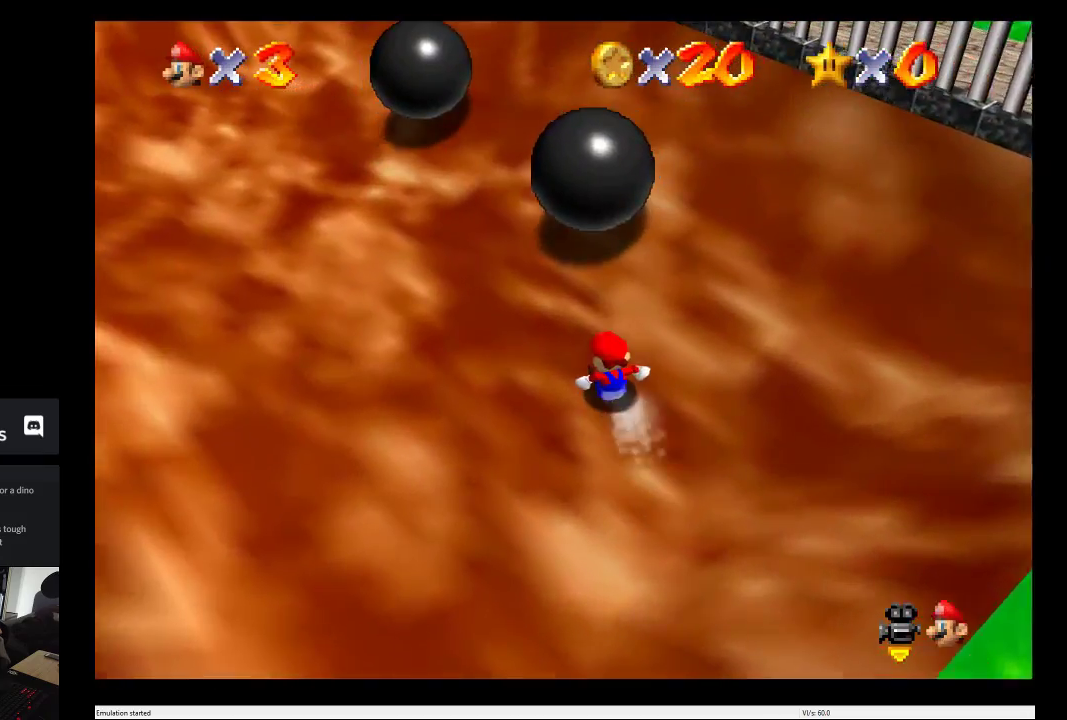
{"buttons": [], "left_stick": "up-left", "right_stick": "center", "events": [[33, "left_stick", "up-left"], [200, "left_stick", "left"], [467, "left_stick", "up-left"]]}
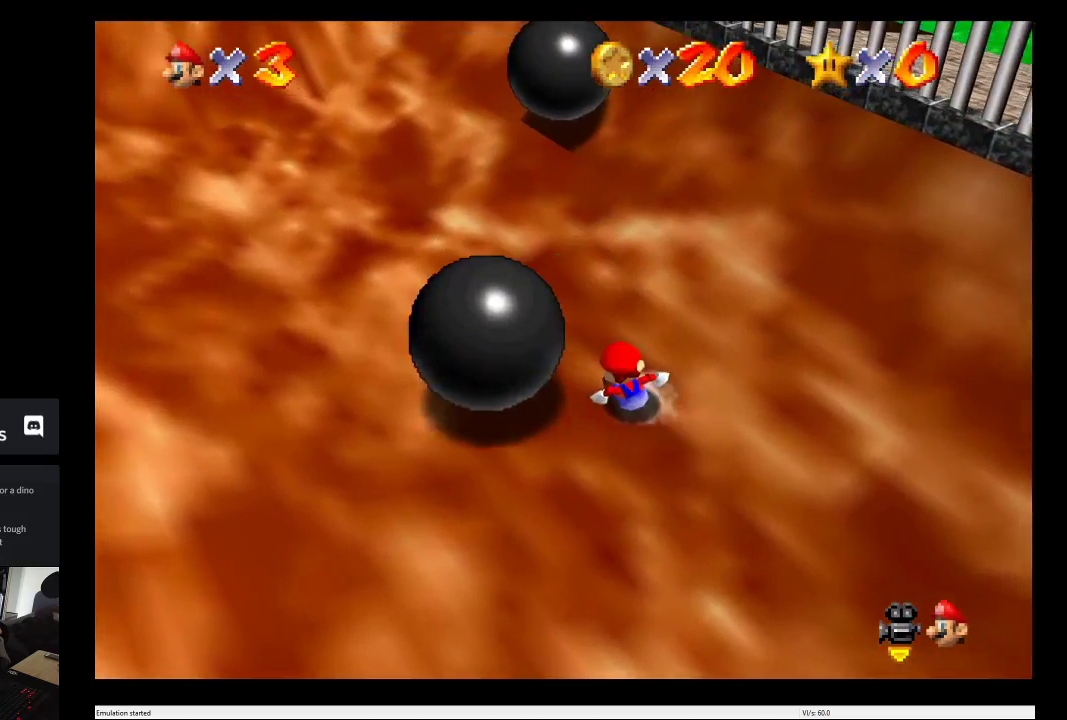
{"buttons": [], "left_stick": "down", "right_stick": "center", "events": [[83, "left_stick", "up"], [150, "left_stick", "center"], [400, "left_stick", "down"]]}
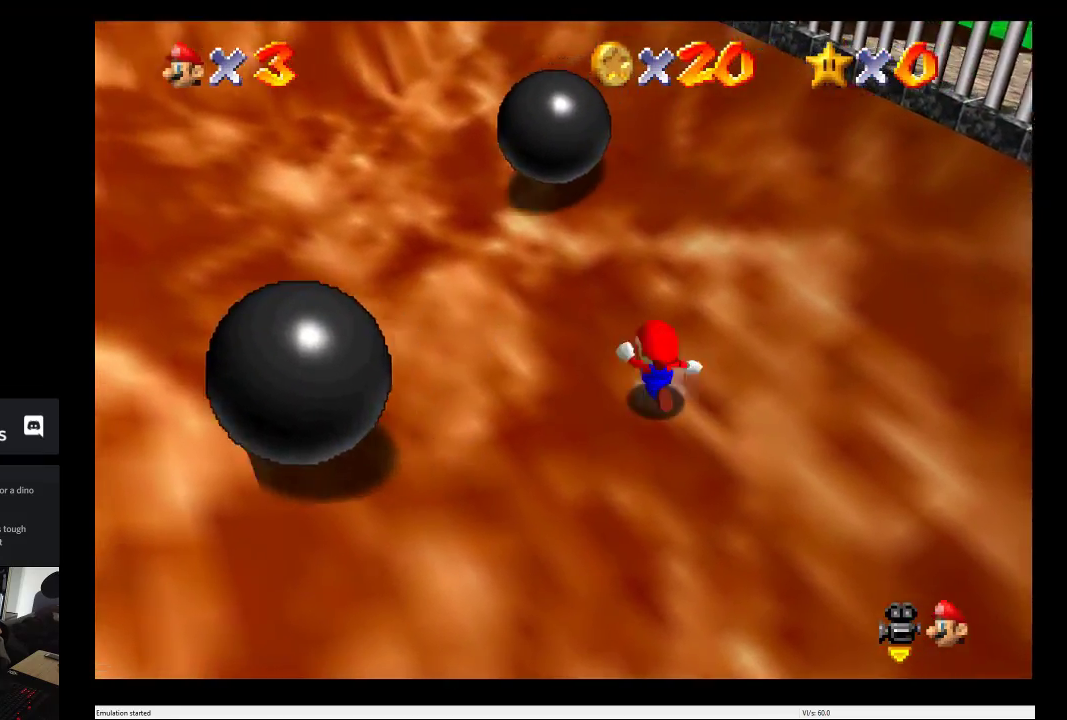
{"buttons": [], "left_stick": "down", "right_stick": "center", "events": []}
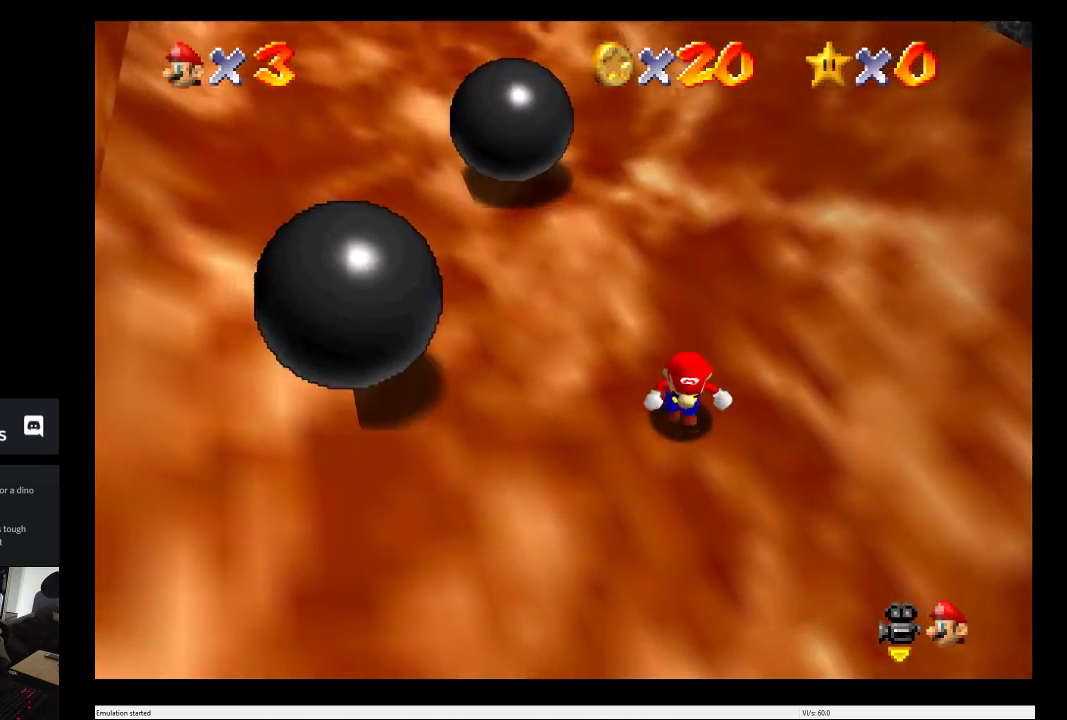
{"buttons": [], "left_stick": "up-left", "right_stick": "center", "events": [[217, "left_stick", "left"], [267, "left_stick", "up-left"]]}
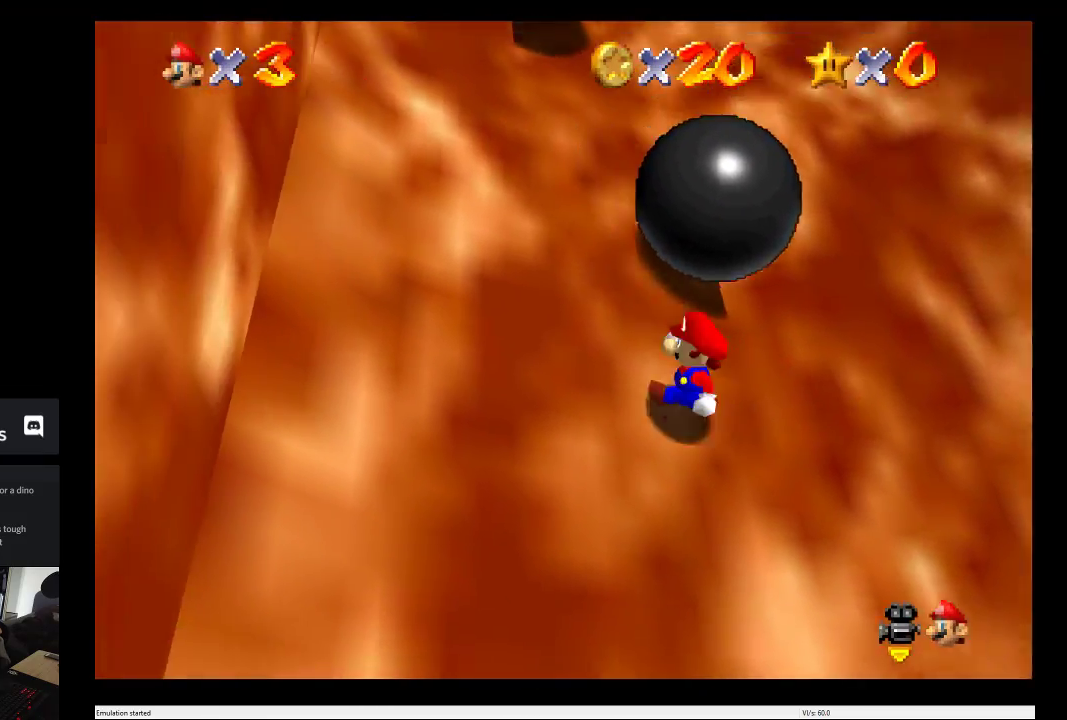
{"buttons": [], "left_stick": "up-right", "right_stick": "center", "events": [[133, "left_stick", "up"], [367, "left_stick", "up-right"]]}
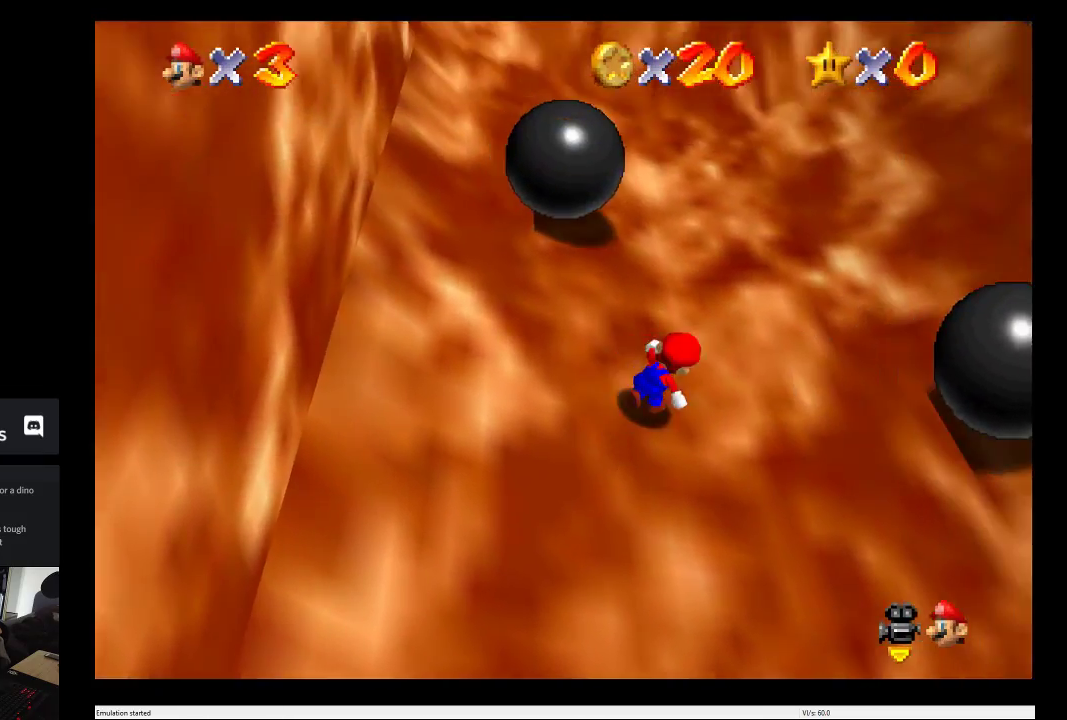
{"buttons": [], "left_stick": "left", "right_stick": "center", "events": [[33, "left_stick", "up"], [283, "left_stick", "up-left"], [333, "left_stick", "left"]]}
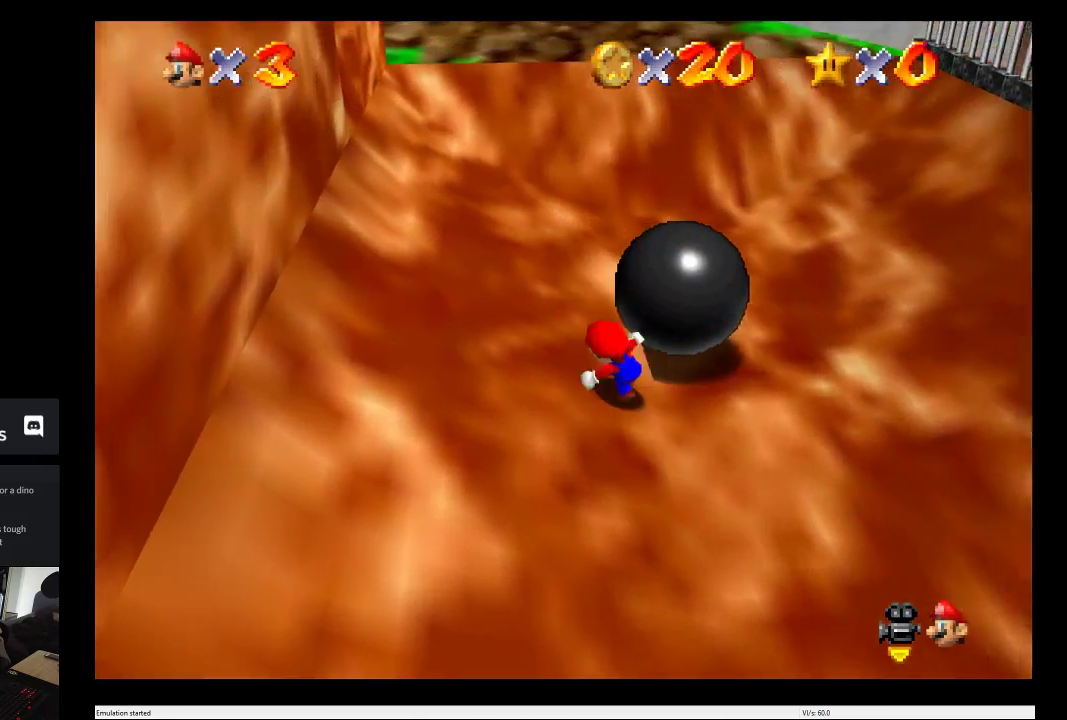
{"buttons": [], "left_stick": "up-right", "right_stick": "center", "events": [[33, "left_stick", "up-left"], [217, "left_stick", "up"], [367, "left_stick", "up-right"]]}
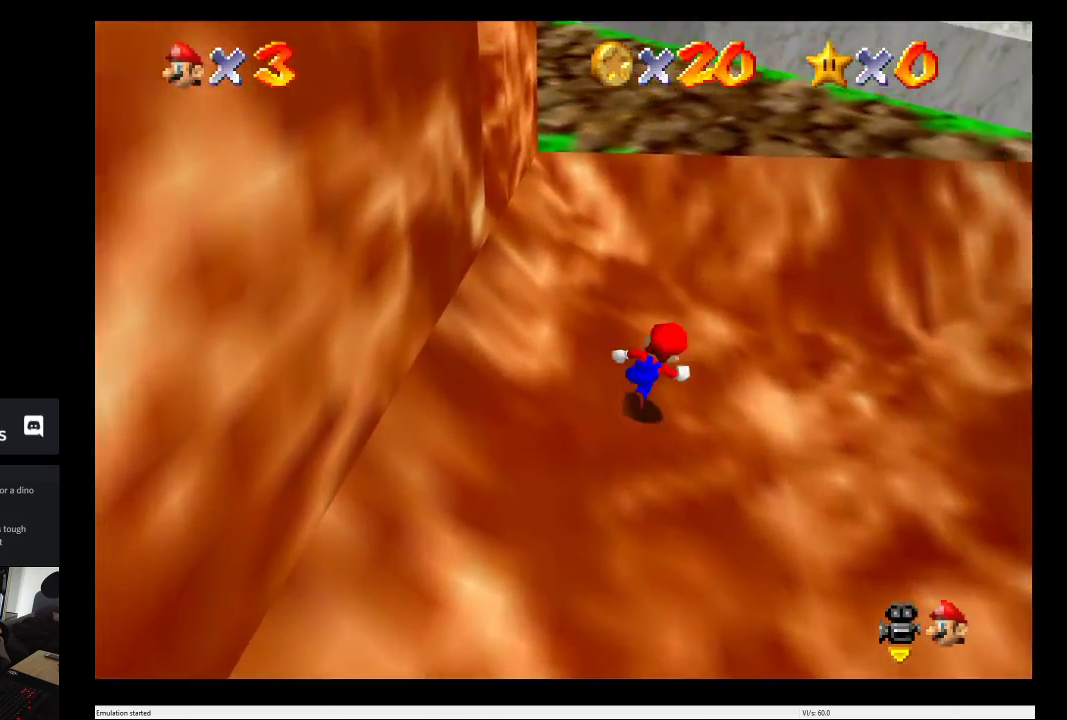
{"buttons": [], "left_stick": "up", "right_stick": "center", "events": [[50, "left_stick", "up"]]}
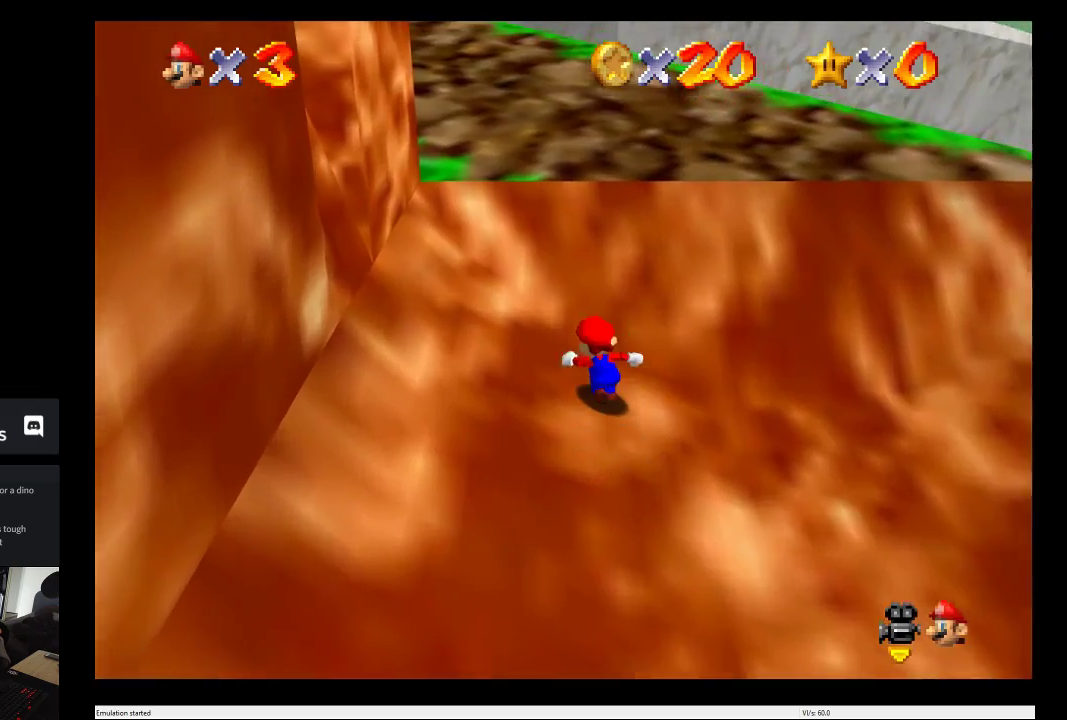
{"buttons": [], "left_stick": "up", "right_stick": "center", "events": [[117, "A", "down"], [333, "A", "up"]]}
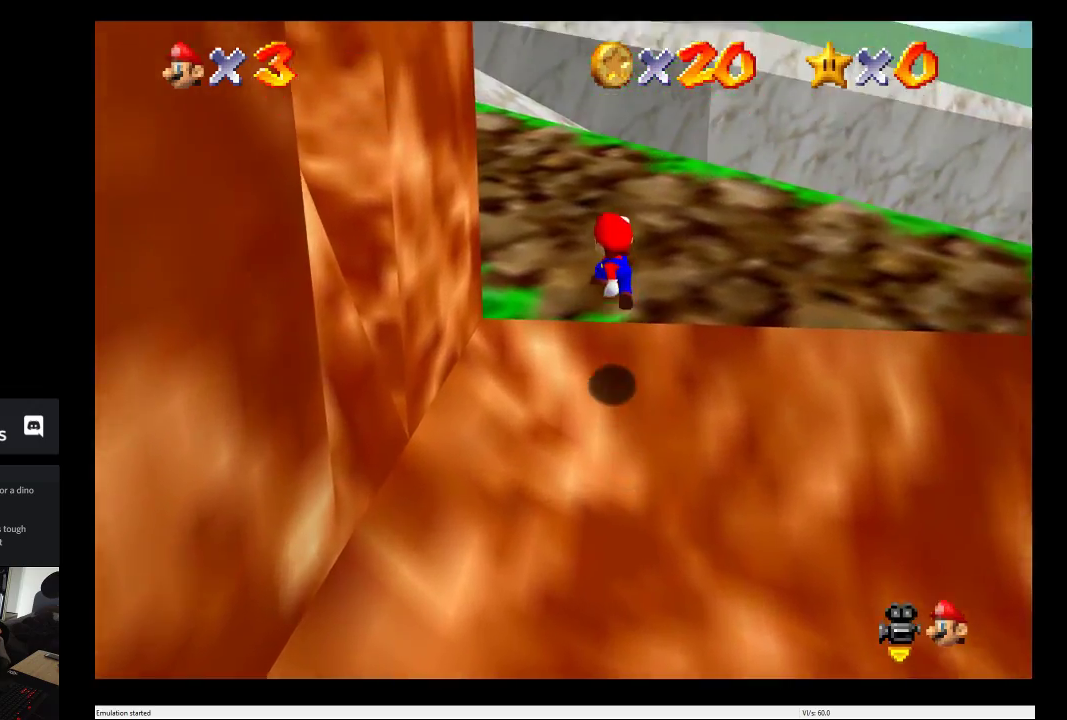
{"buttons": [], "left_stick": "up", "right_stick": "center", "events": []}
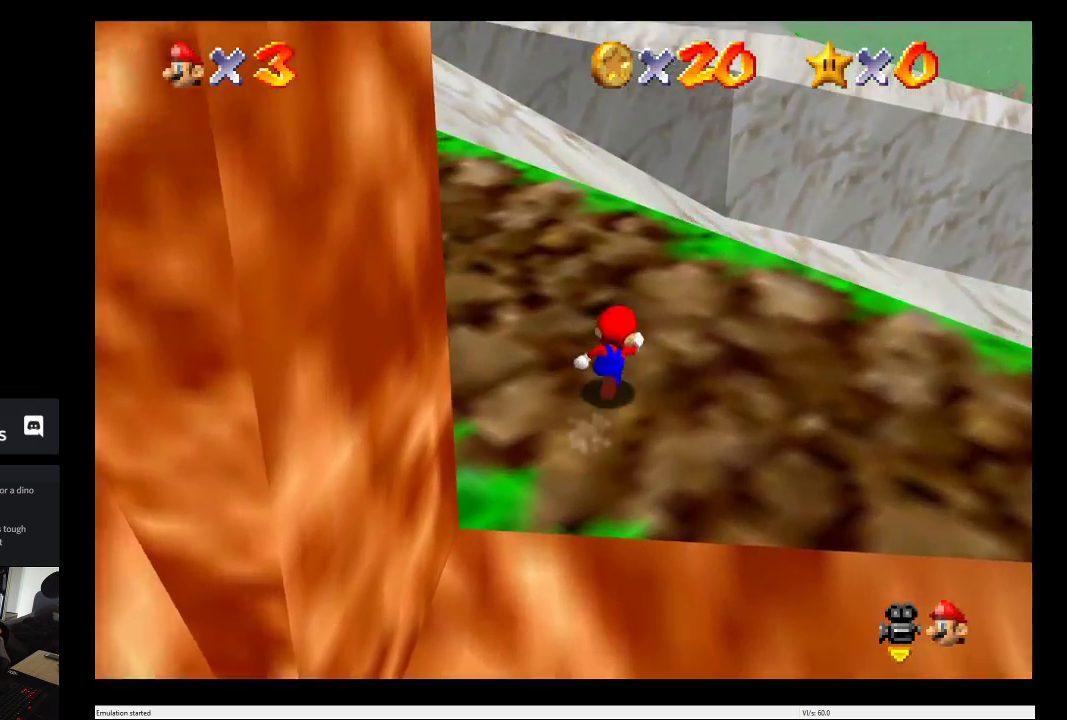
{"buttons": [], "left_stick": "up", "right_stick": "center", "events": []}
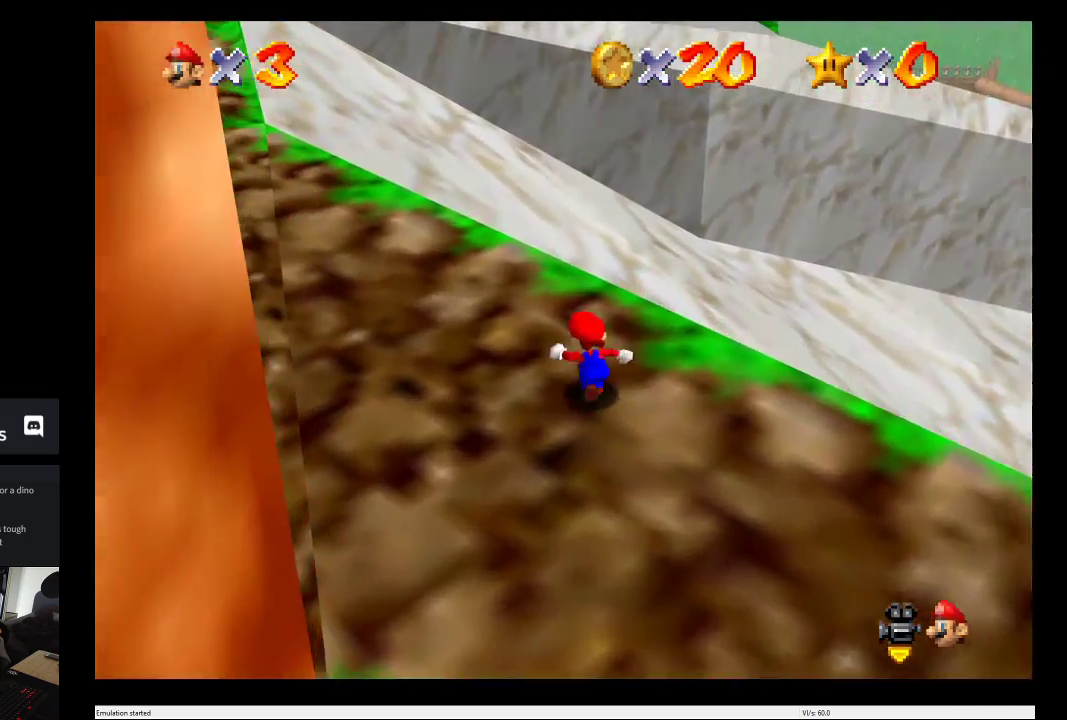
{"buttons": [], "left_stick": "up", "right_stick": "center", "events": []}
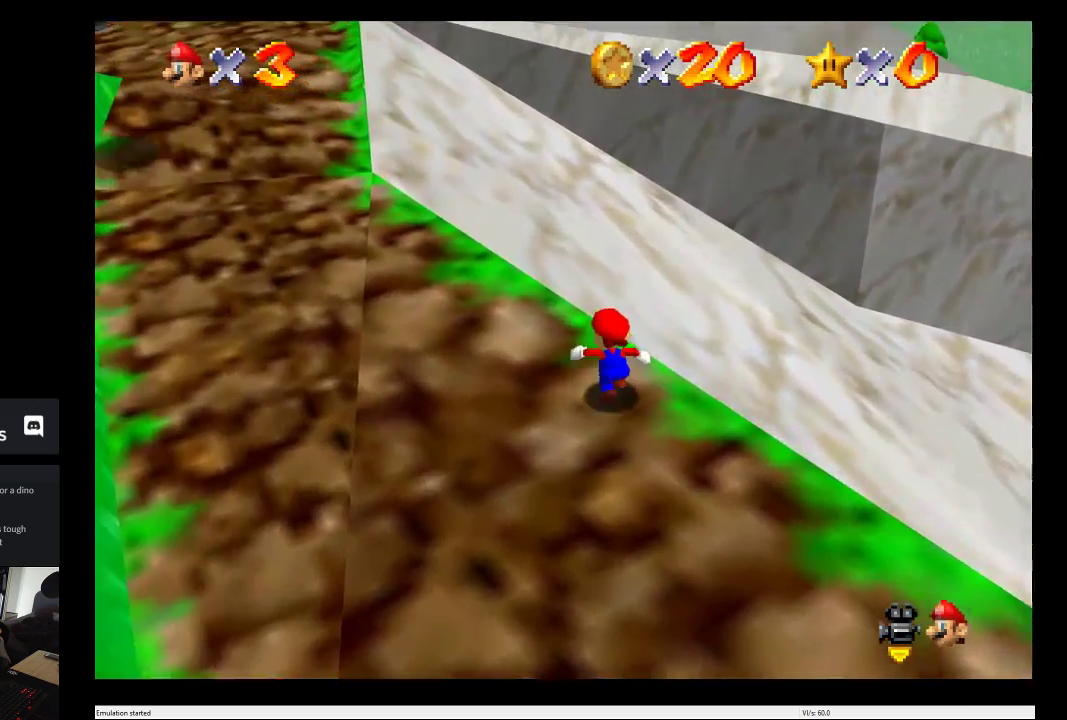
{"buttons": [], "left_stick": "up-left", "right_stick": "center", "events": [[100, "left_stick", "up-left"]]}
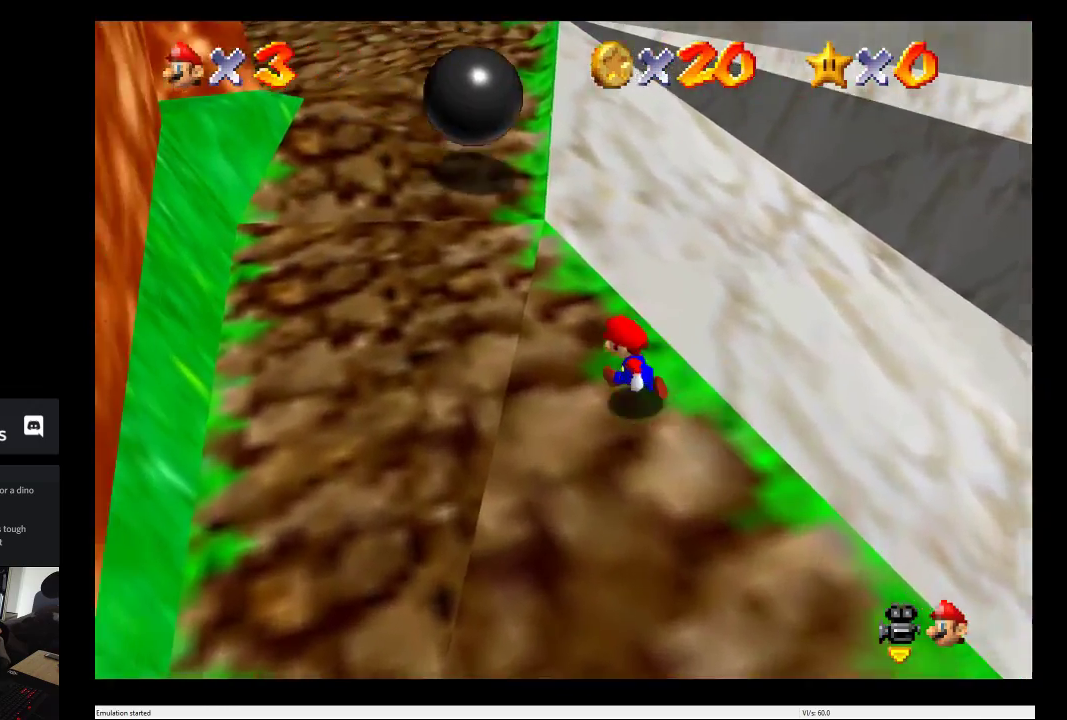
{"buttons": [], "left_stick": "up", "right_stick": "center", "events": [[250, "left_stick", "up"]]}
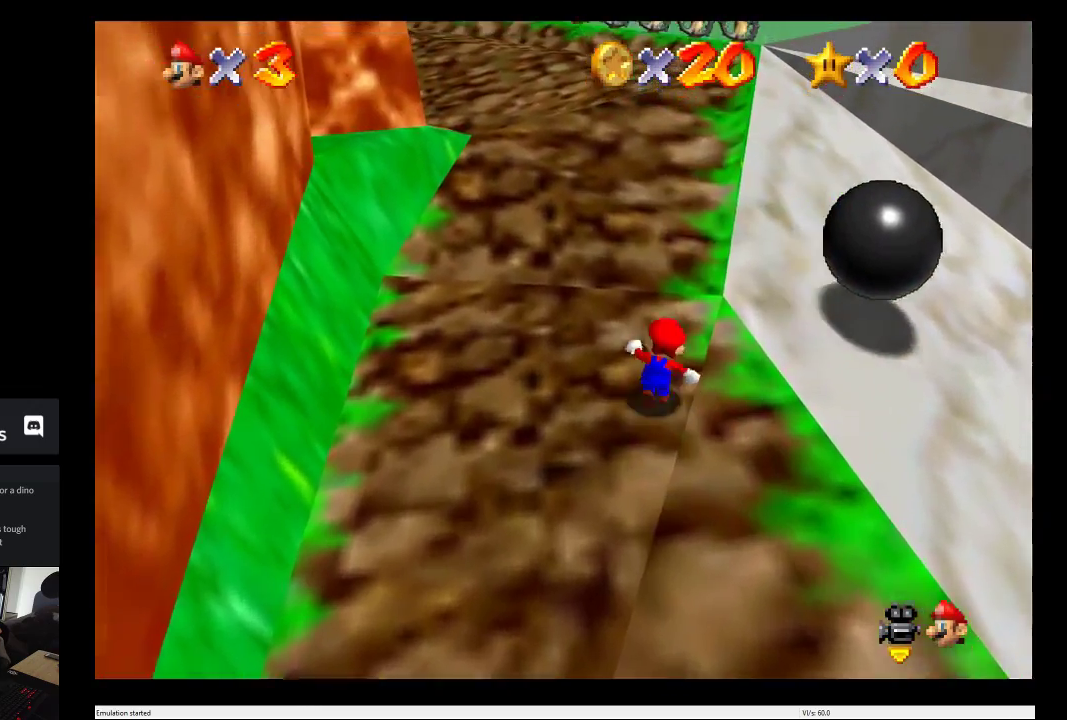
{"buttons": [], "left_stick": "up", "right_stick": "center", "events": []}